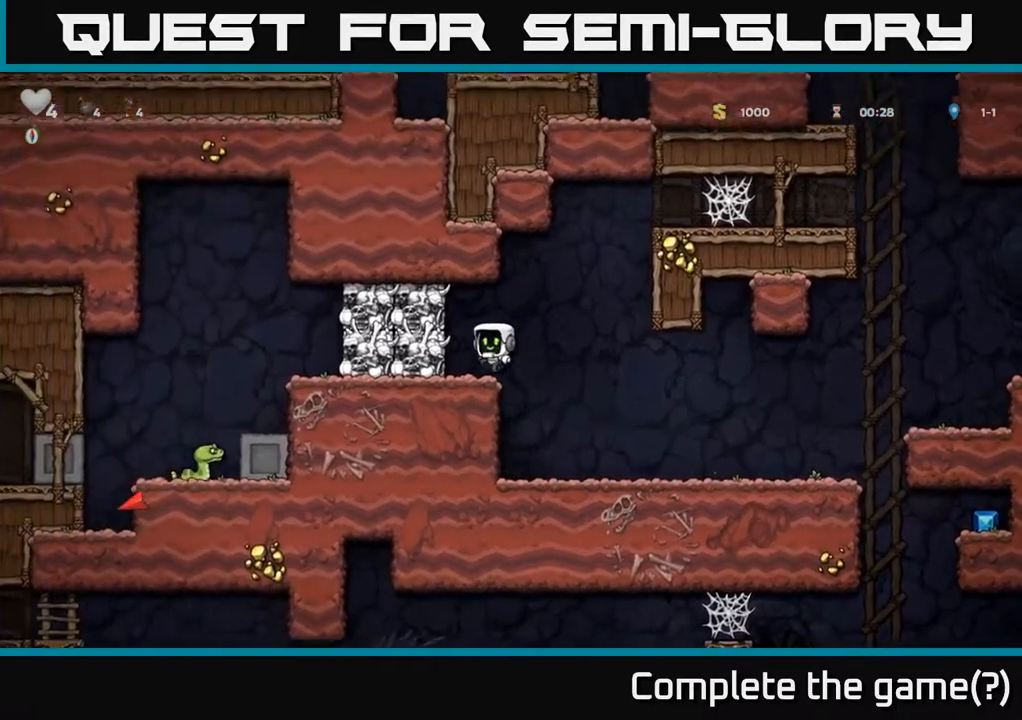
Gameplay with a controller (Xbox layout); each line is a JSON object with the inputs held at the frame after it (dt_ms = milliseconds from this image to that frame). "events" lists button and stick changes between this image and that frame as [ms after this image, input, new state], when the widget could be followed in between. Not read: right_stick.
{"dt_ms": 1000, "buttons": [], "left_stick": "left"}
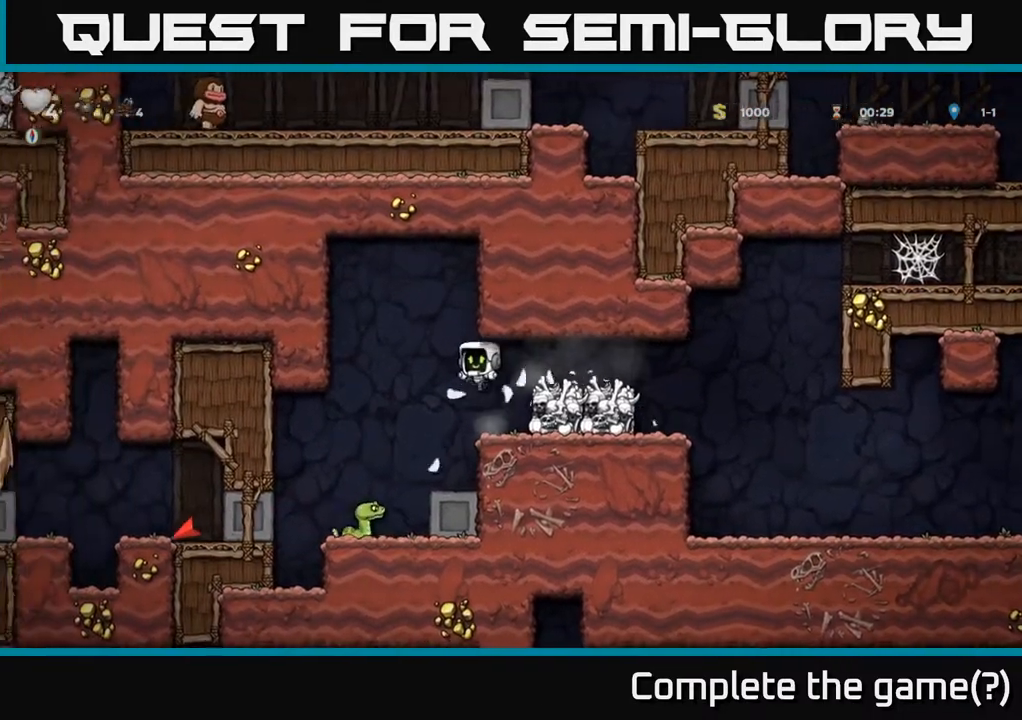
{"dt_ms": 500, "buttons": [], "left_stick": "center", "events": [[283, "left_stick", "right"], [417, "left_stick", "center"]]}
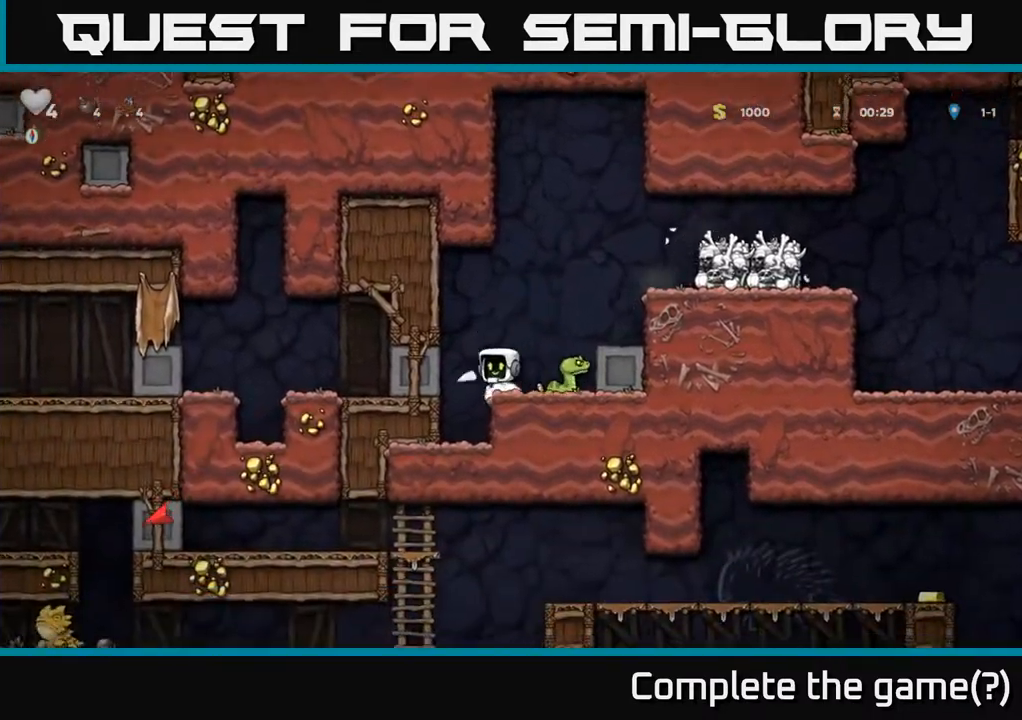
{"dt_ms": 500, "buttons": [], "left_stick": "center", "events": [[167, "A", "down"], [183, "left_stick", "up-right"], [217, "A", "up"], [267, "left_stick", "center"]]}
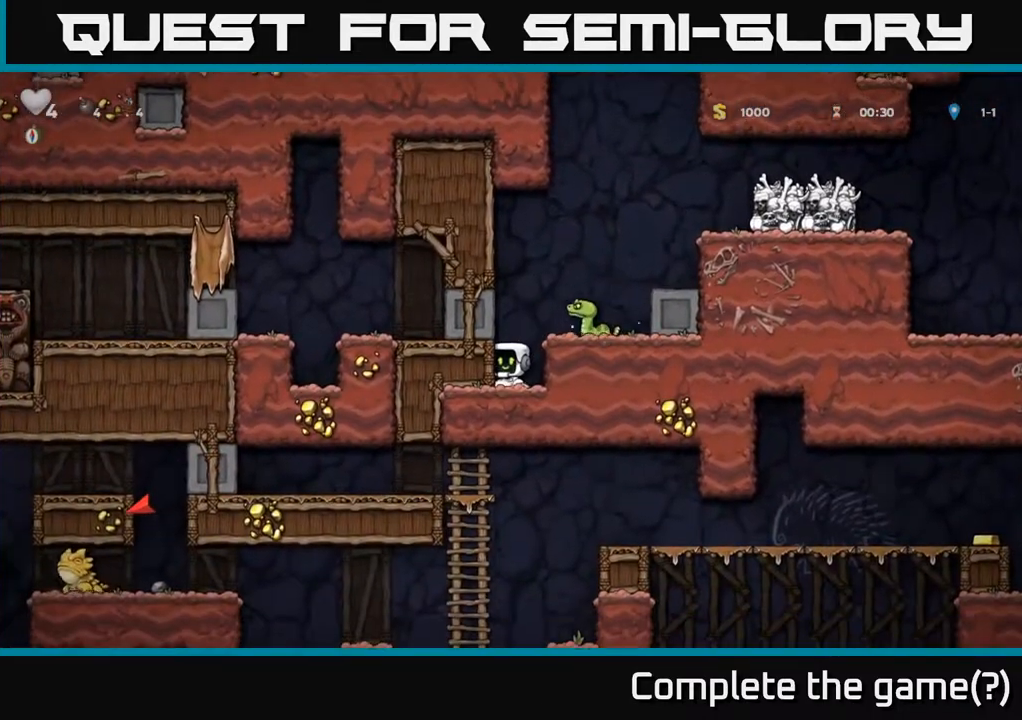
{"dt_ms": 500, "buttons": ["A"], "left_stick": "center", "events": [[367, "A", "down"], [367, "X", "down"], [500, "X", "up"]]}